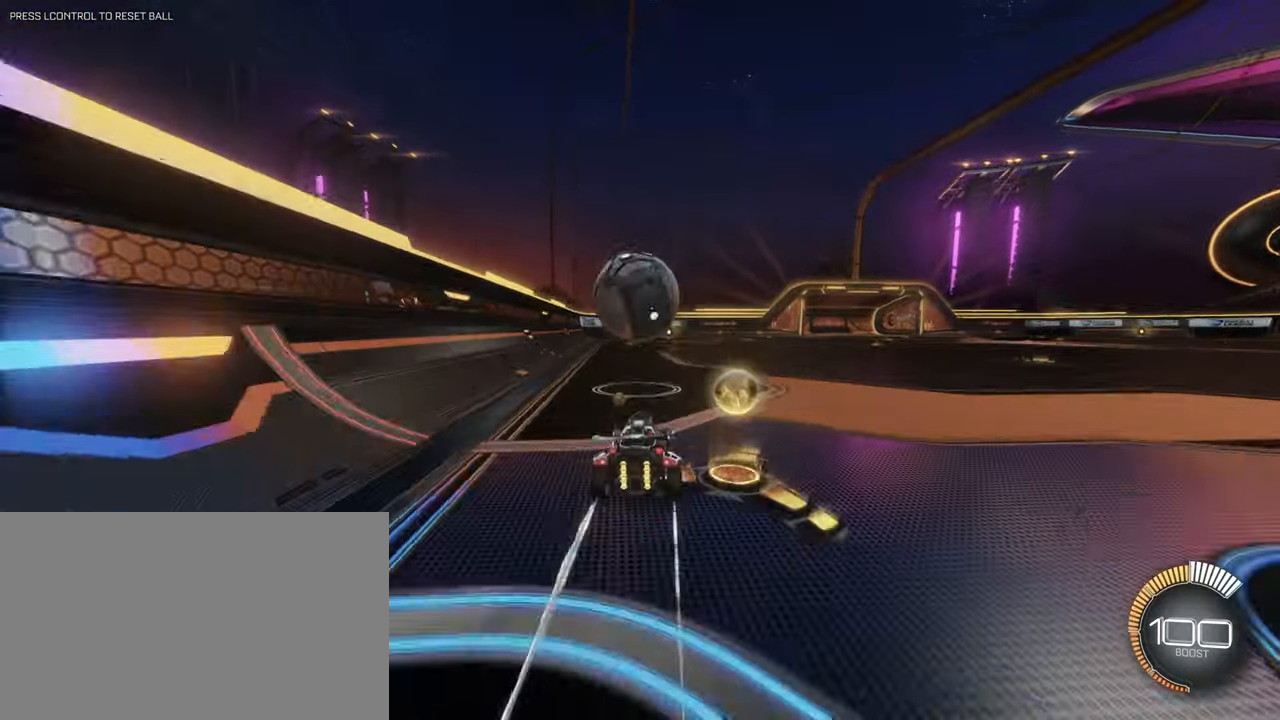
Gameplay with keyboard and mouse; each line is a JSON object with the keys and mouse buttons held at the frame after it. "events" lists presses ("down") and releases ("up") of "1", "2", "3", "4", "5", "a", "alt", "b", "c", "ctrl", "d", "e", "f", "g", "q", "r", "s", "shift", "space", "t", "tab", "tilde", "v", "w", "x", "z", "mouse_left", "mouse_wheel", "mouse_right", "mouse_mb4" and "mouse_mb5" between this image and that frame as [ms after this image, input, new state], when the widget could be followed in between. "mouse_left", "mouse_wheel", "mouse_right", "mouse_mb4", "mouse_mb5" = the "left", "wheel", "right", "mb4", "mb5" buttons of the "mouse" list. No other keys are recorded. "wheel" means that the mouse wheel is clicked or scrolled. Mouse movement is not recorded.
{"keys": ["a"], "mouse": [], "events": [[150, "s", "down"], [250, "space", "down"], [283, "s", "up"], [383, "a", "down"], [383, "space", "up"]]}
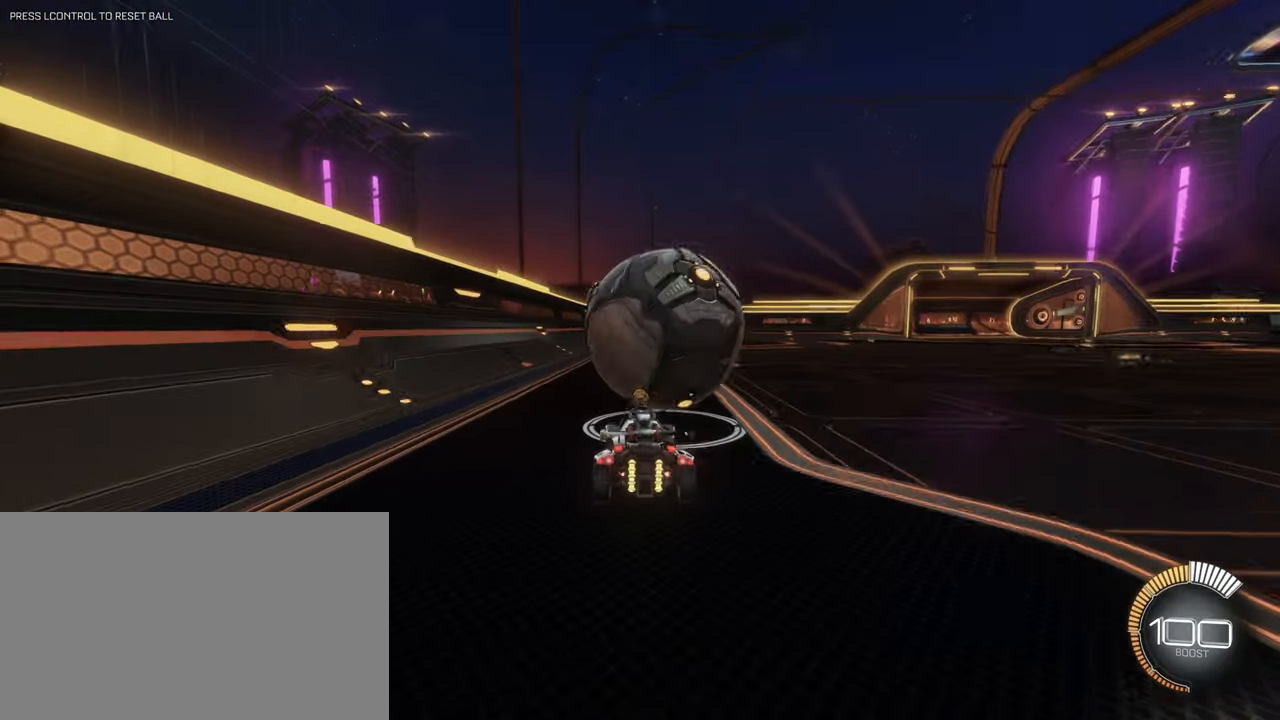
{"keys": ["a", "w"], "mouse": ["left"], "events": [[67, "a", "up"], [117, "mouse_left", "down"], [150, "d", "down"], [150, "w", "down"], [333, "d", "up"], [450, "a", "down"]]}
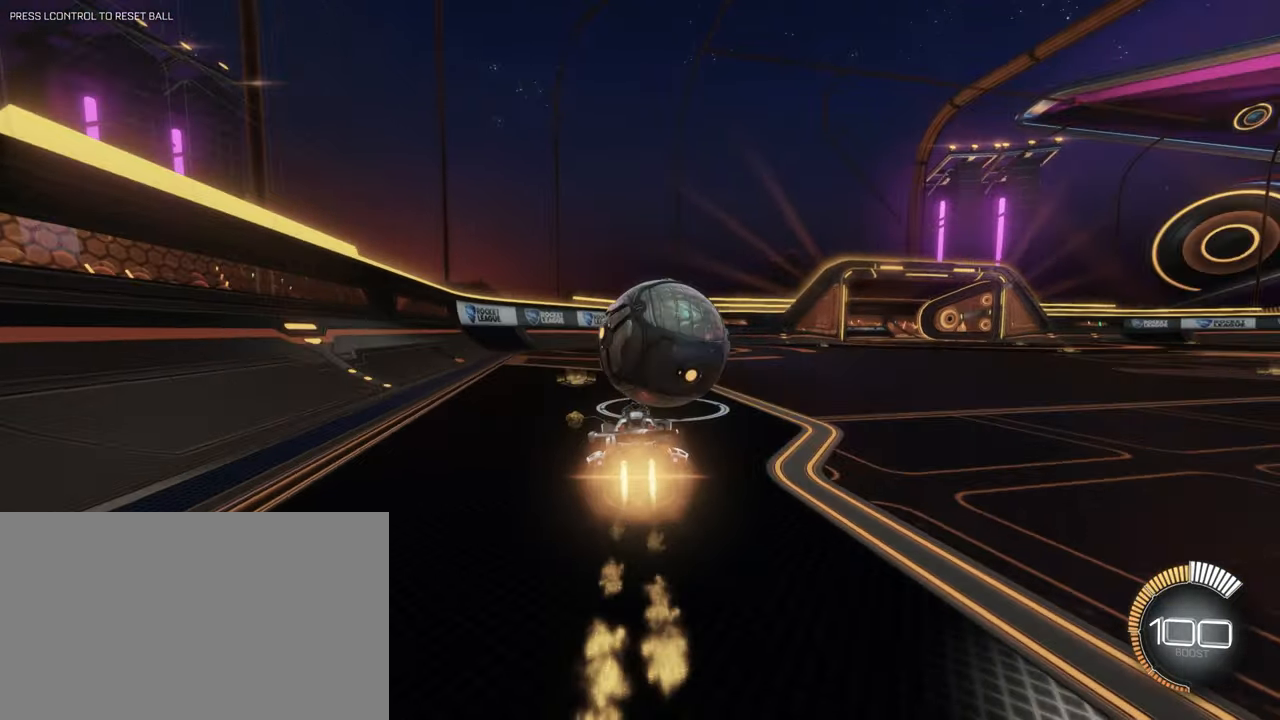
{"keys": [], "mouse": [], "events": [[133, "a", "up"], [267, "d", "down"], [367, "mouse_left", "up"], [417, "d", "up"], [500, "w", "up"]]}
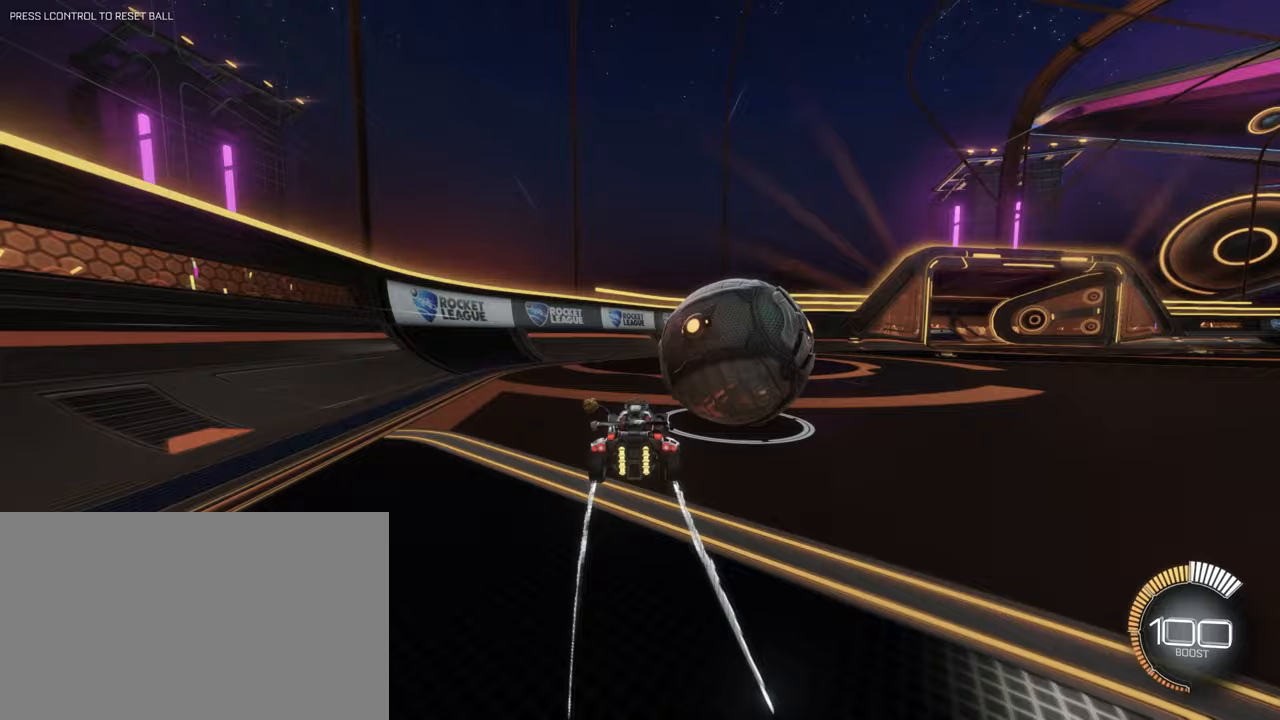
{"keys": ["space"], "mouse": [], "events": [[250, "d", "down"], [333, "d", "up"], [383, "space", "down"]]}
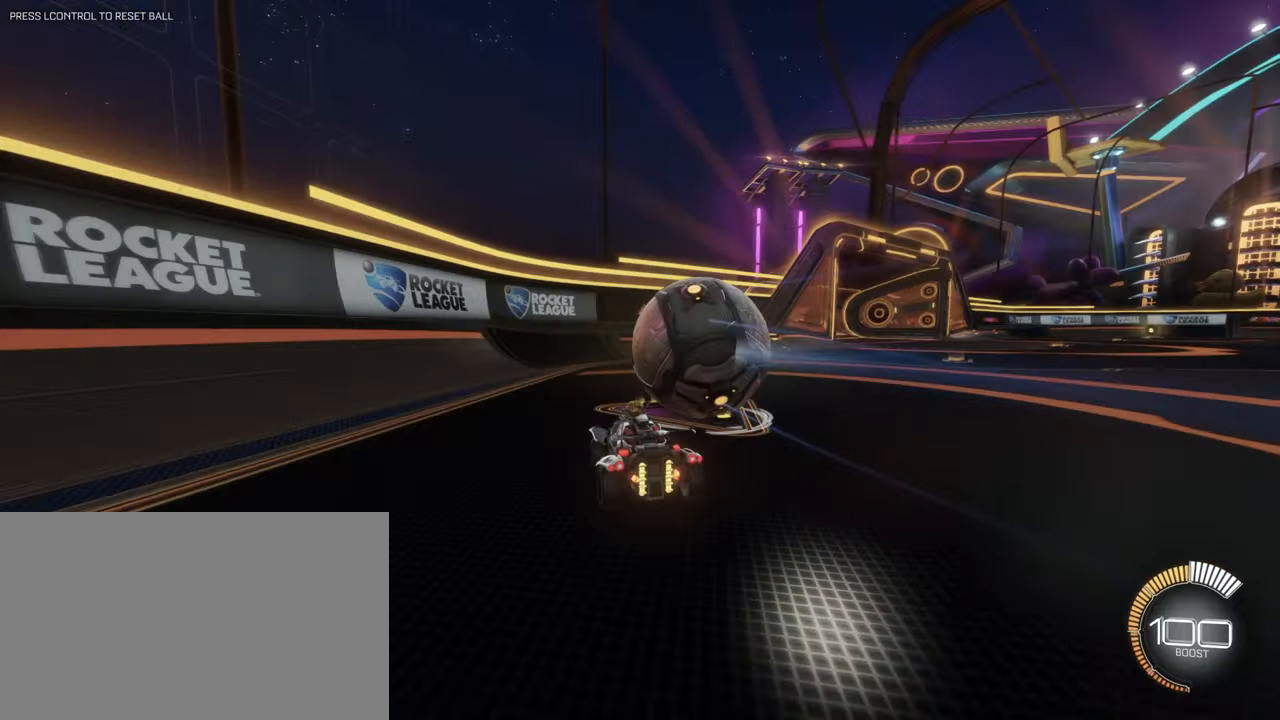
{"keys": [], "mouse": [], "events": [[17, "space", "up"]]}
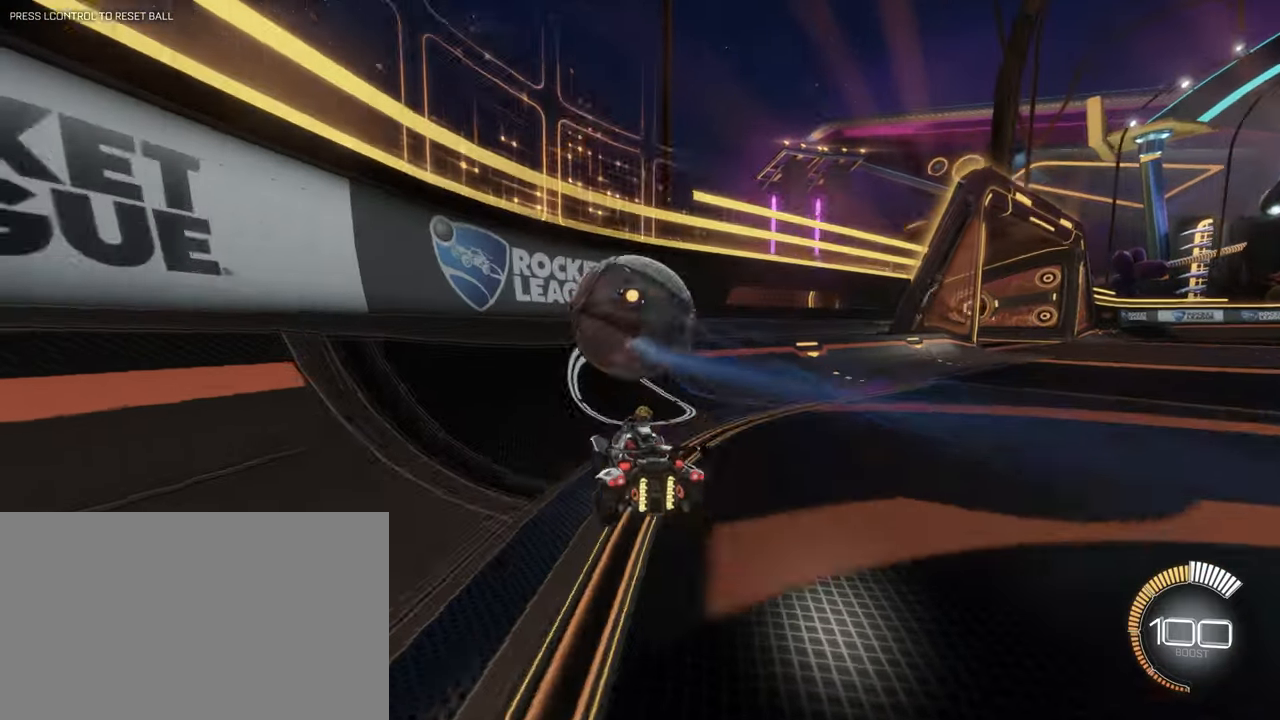
{"keys": ["d", "w"], "mouse": ["left"]}
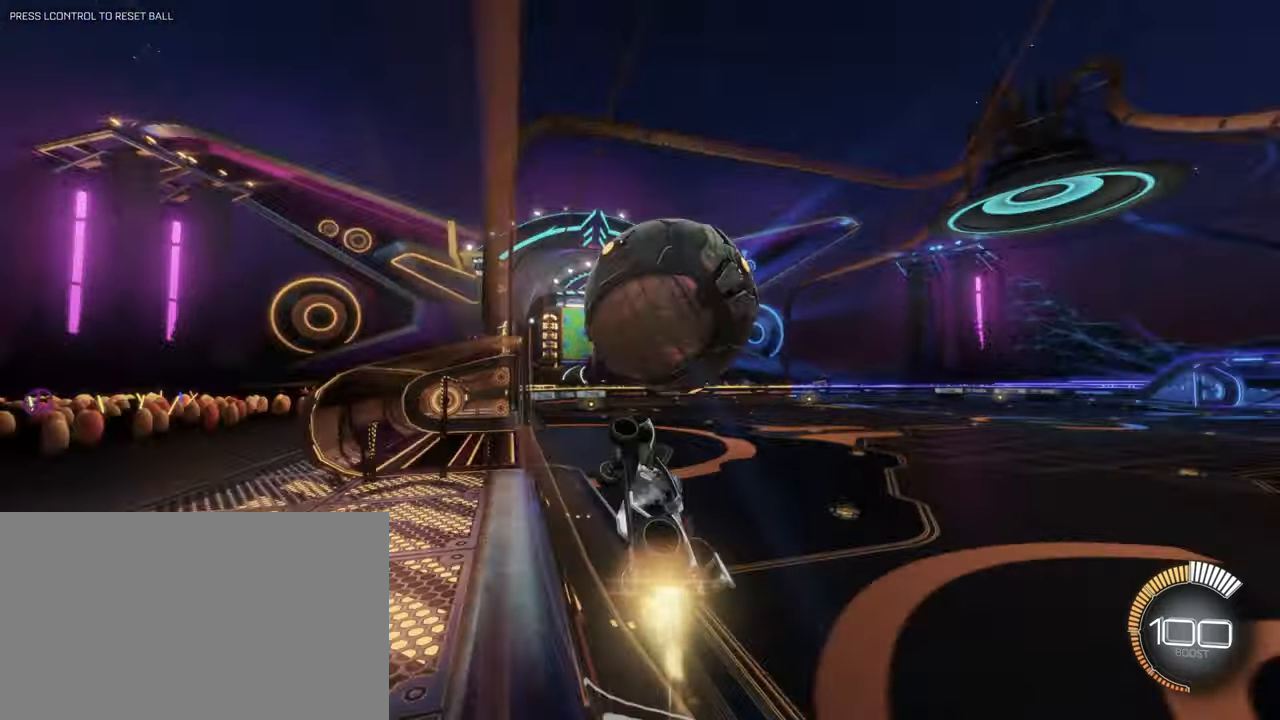
{"keys": ["w"], "mouse": [], "events": [[50, "d", "up"], [67, "mouse_left", "up"], [333, "d", "down"], [467, "d", "up"]]}
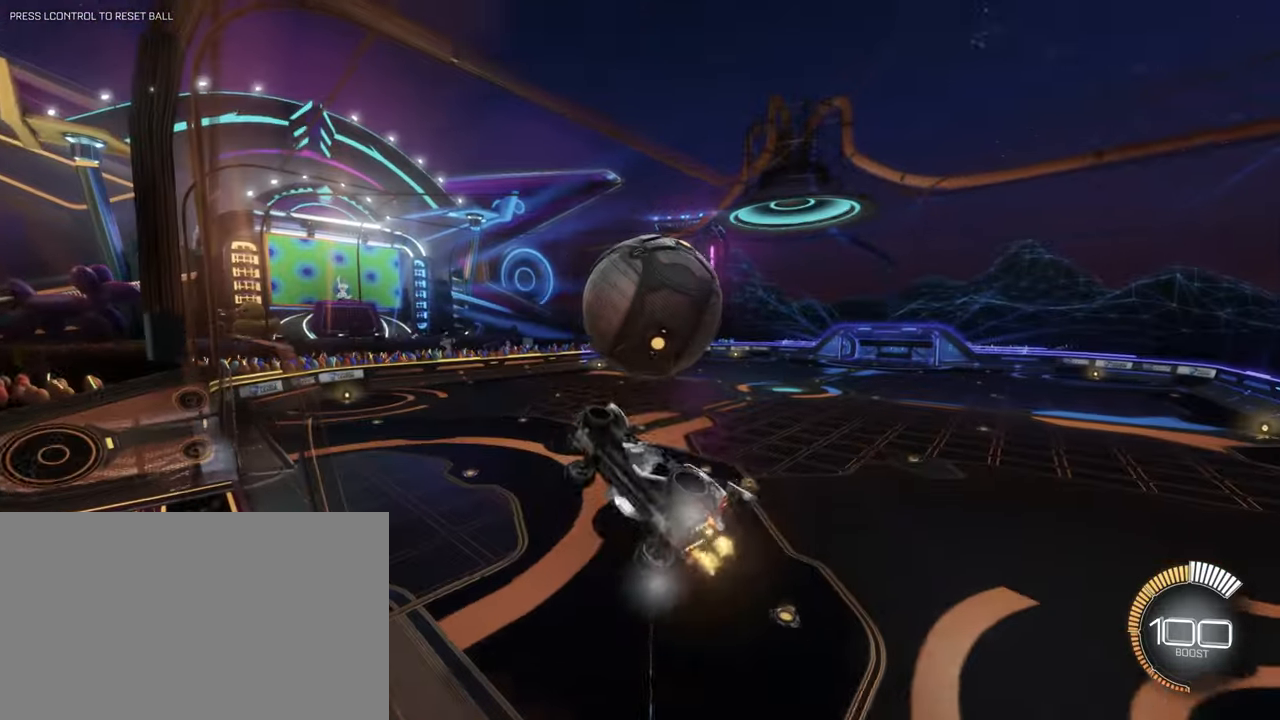
{"keys": ["q", "s"], "mouse": [], "events": [[17, "mouse_right", "down"], [17, "w", "up"], [67, "d", "down"], [117, "q", "down"], [167, "d", "up"], [167, "mouse_left", "down"], [317, "s", "down"], [350, "mouse_right", "up"], [400, "mouse_left", "up"]]}
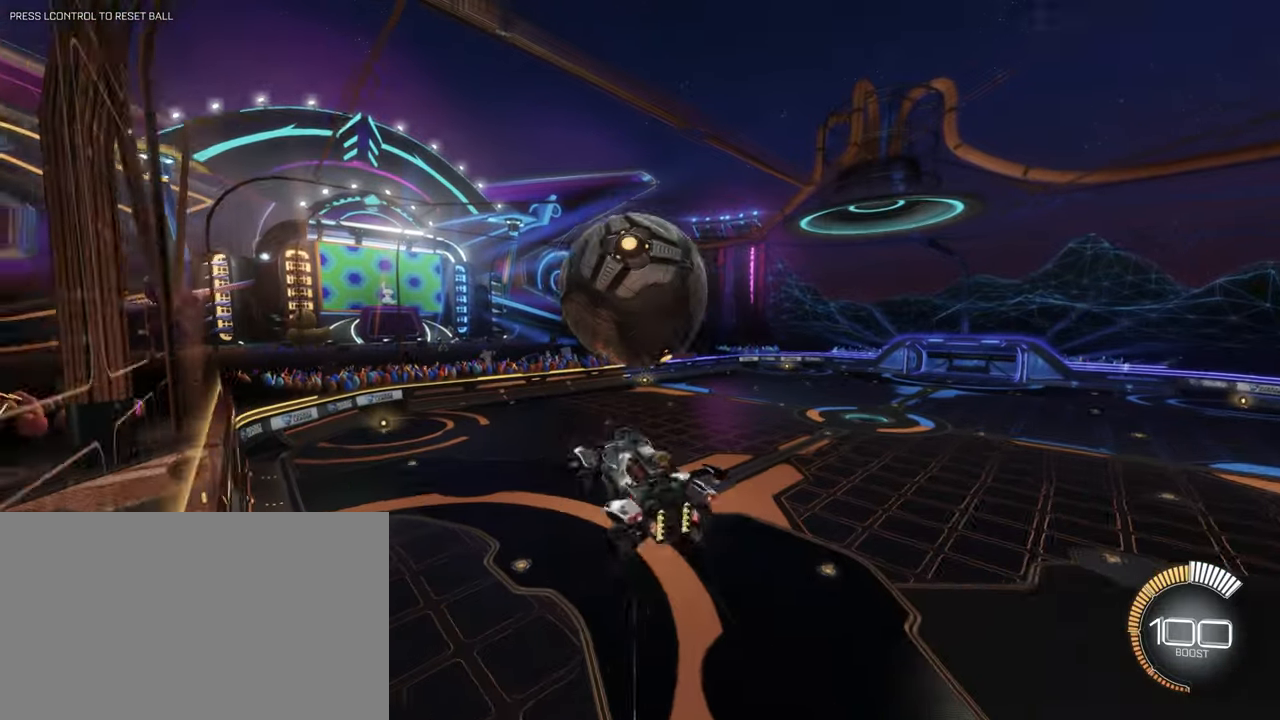
{"keys": [], "mouse": ["left"], "events": [[33, "mouse_left", "down"], [33, "q", "up"], [33, "s", "up"], [267, "w", "down"], [367, "d", "down"], [417, "w", "up"], [500, "d", "up"]]}
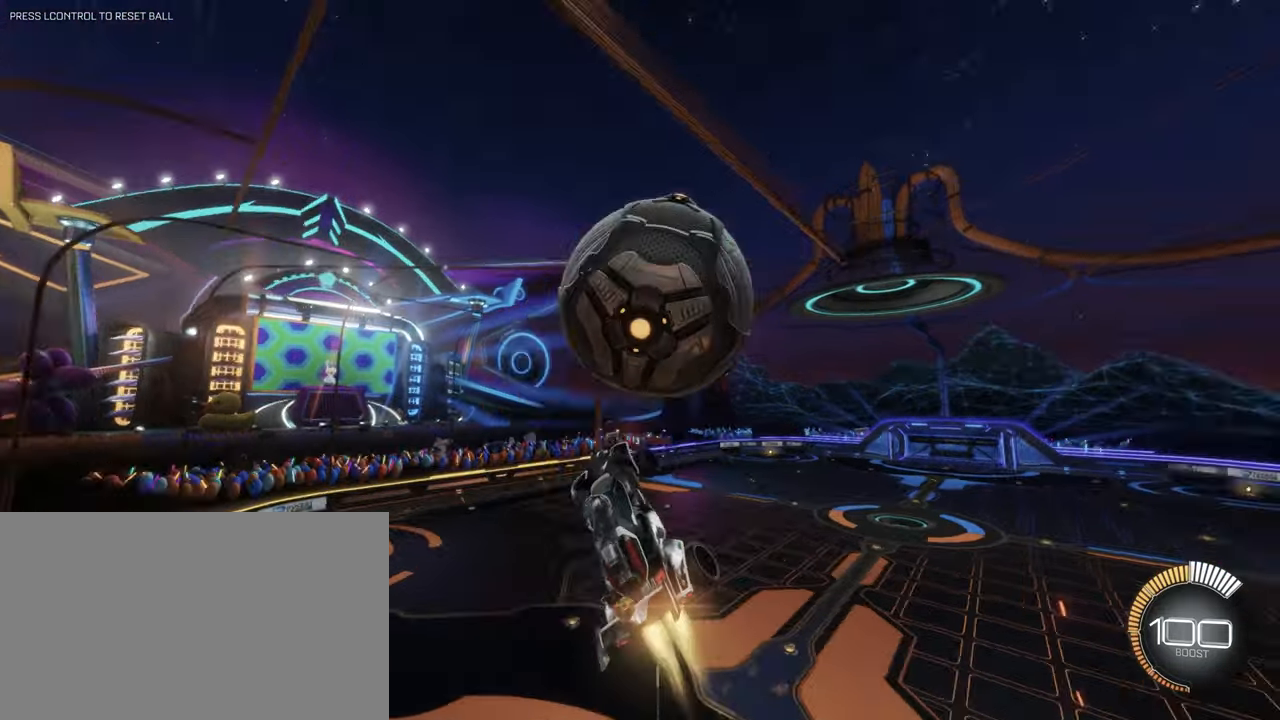
{"keys": ["d", "w"], "mouse": [], "events": [[33, "mouse_right", "down"], [100, "mouse_left", "up"], [100, "mouse_right", "up"], [383, "d", "down"], [433, "w", "down"]]}
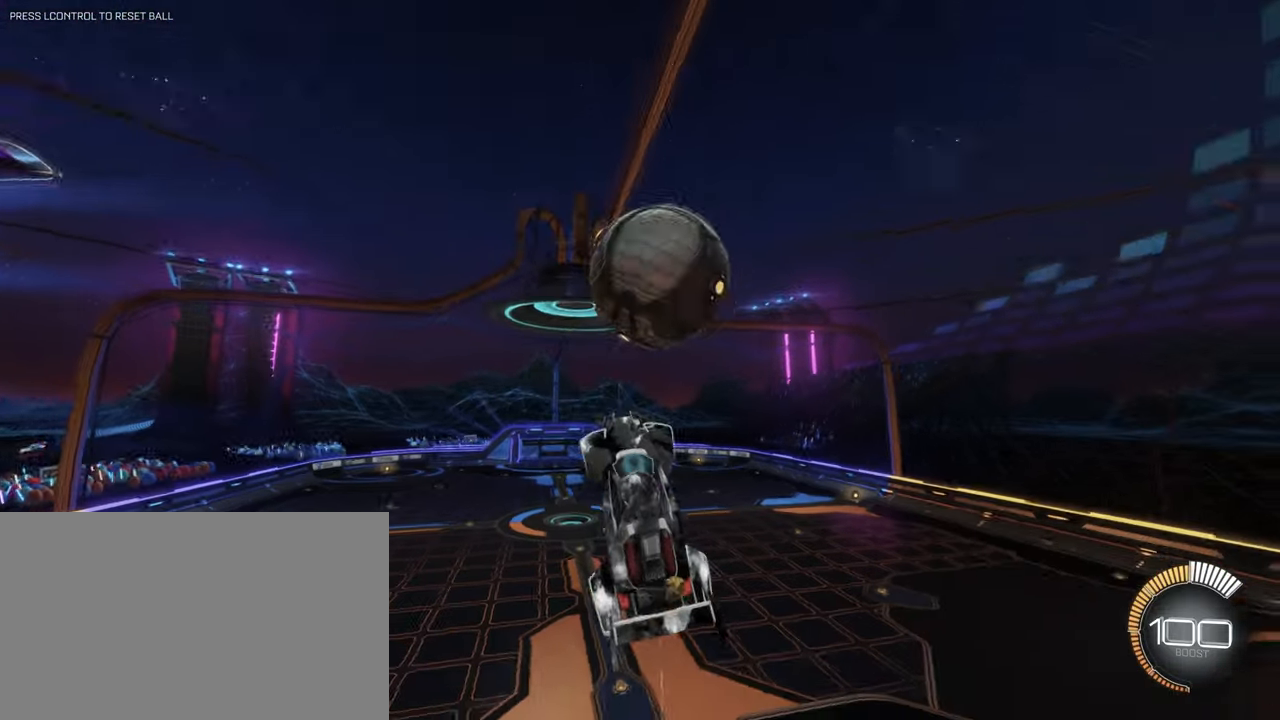
{"keys": ["q", "s"], "mouse": [], "events": [[117, "d", "up"], [117, "q", "down"], [167, "mouse_left", "down"], [200, "w", "up"], [433, "mouse_left", "up"], [433, "s", "down"]]}
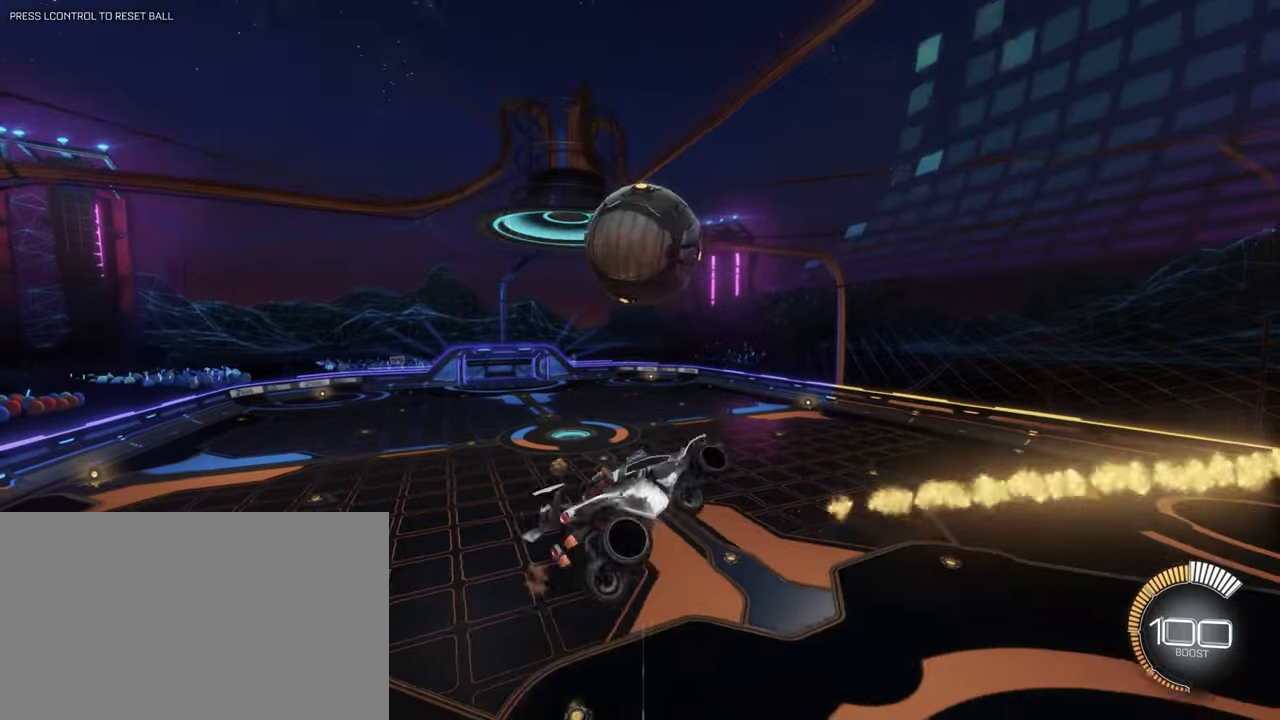
{"keys": ["q", "w"], "mouse": ["left"], "events": [[50, "d", "down"], [233, "mouse_left", "down"], [317, "s", "up"], [367, "d", "up"], [500, "w", "down"]]}
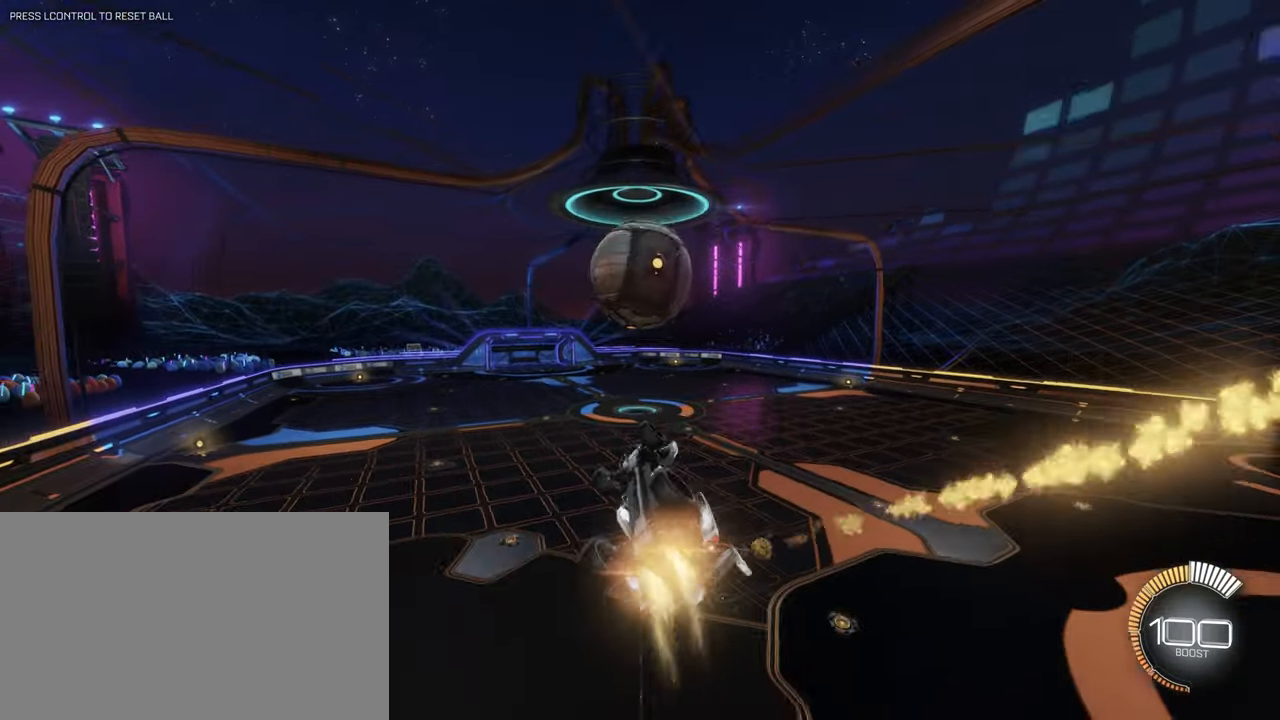
{"keys": [], "mouse": [], "events": [[200, "q", "up"], [233, "w", "up"], [417, "mouse_left", "up"]]}
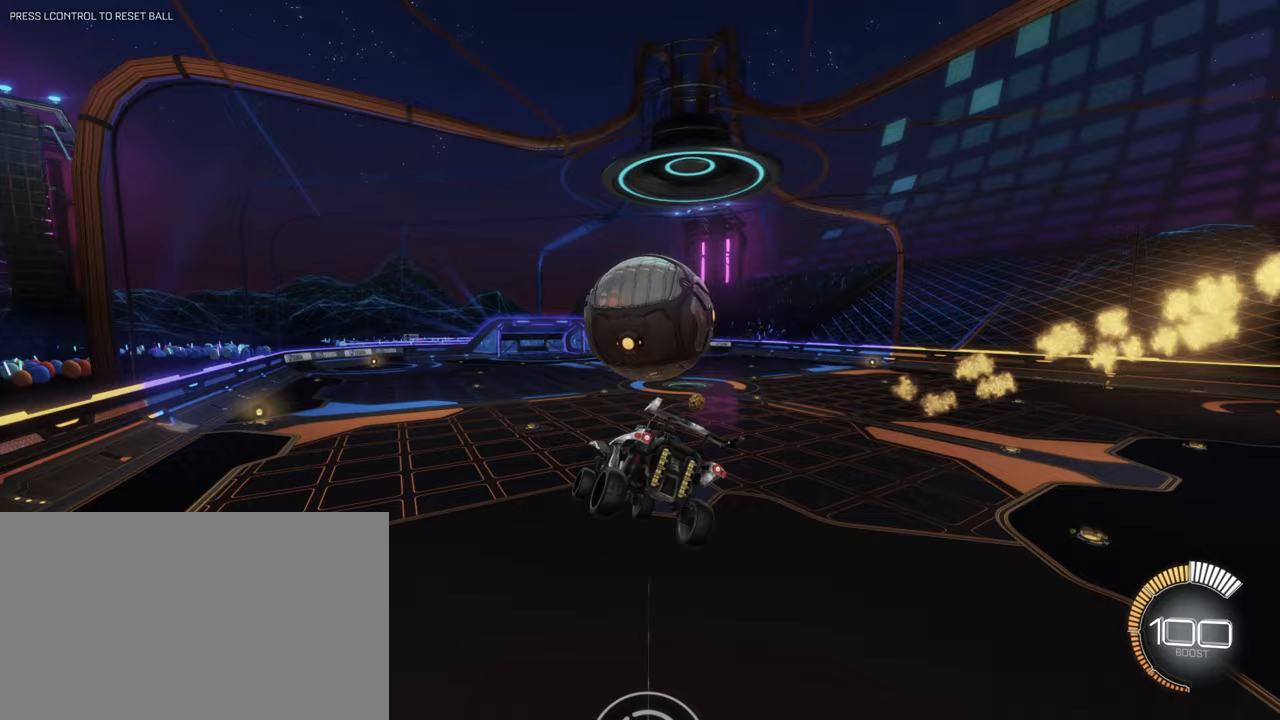
{"keys": [], "mouse": [], "events": []}
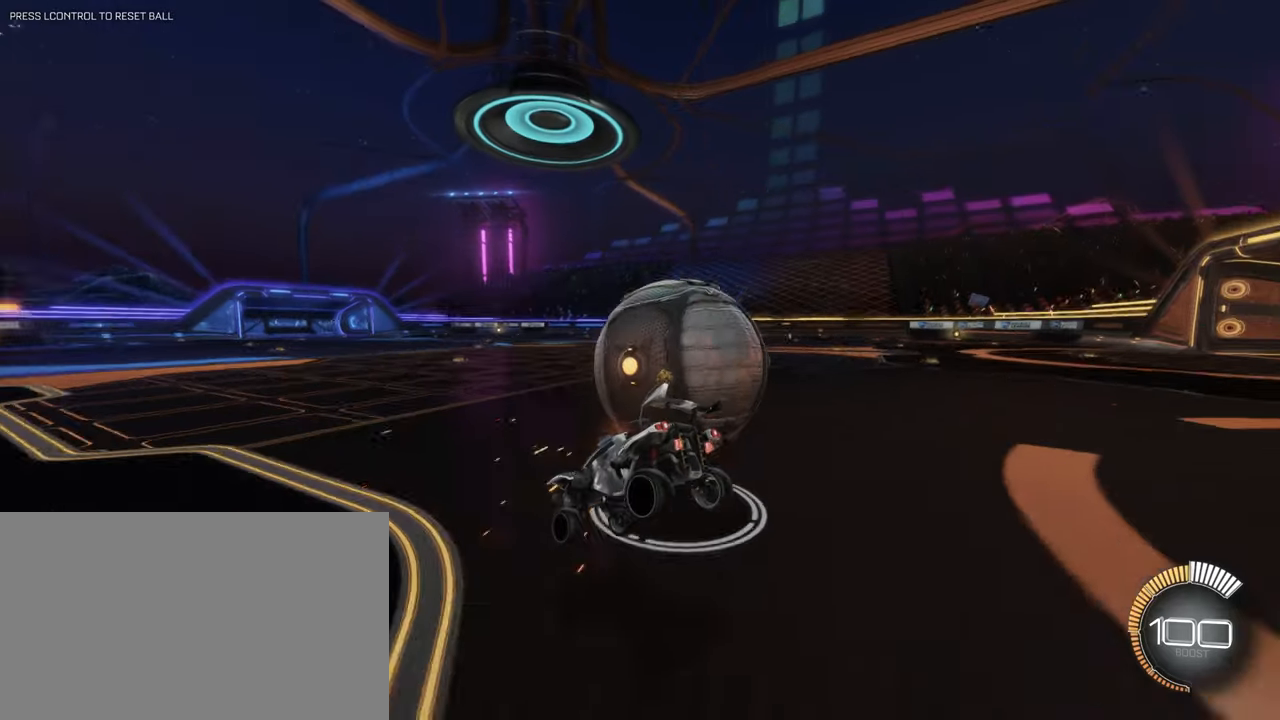
{"keys": [], "mouse": [], "events": [[83, "d", "down"], [217, "d", "up"], [217, "w", "down"], [267, "w", "up"]]}
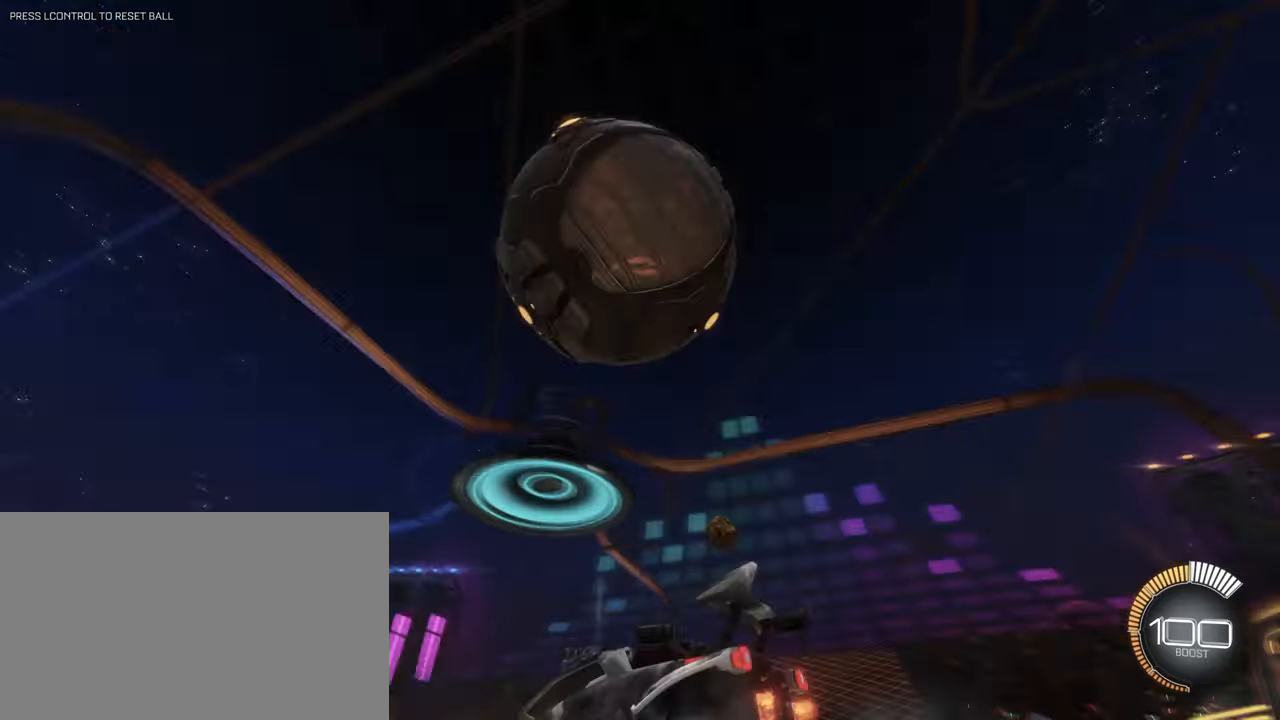
{"keys": [], "mouse": [], "events": [[17, "s", "down"], [283, "s", "up"]]}
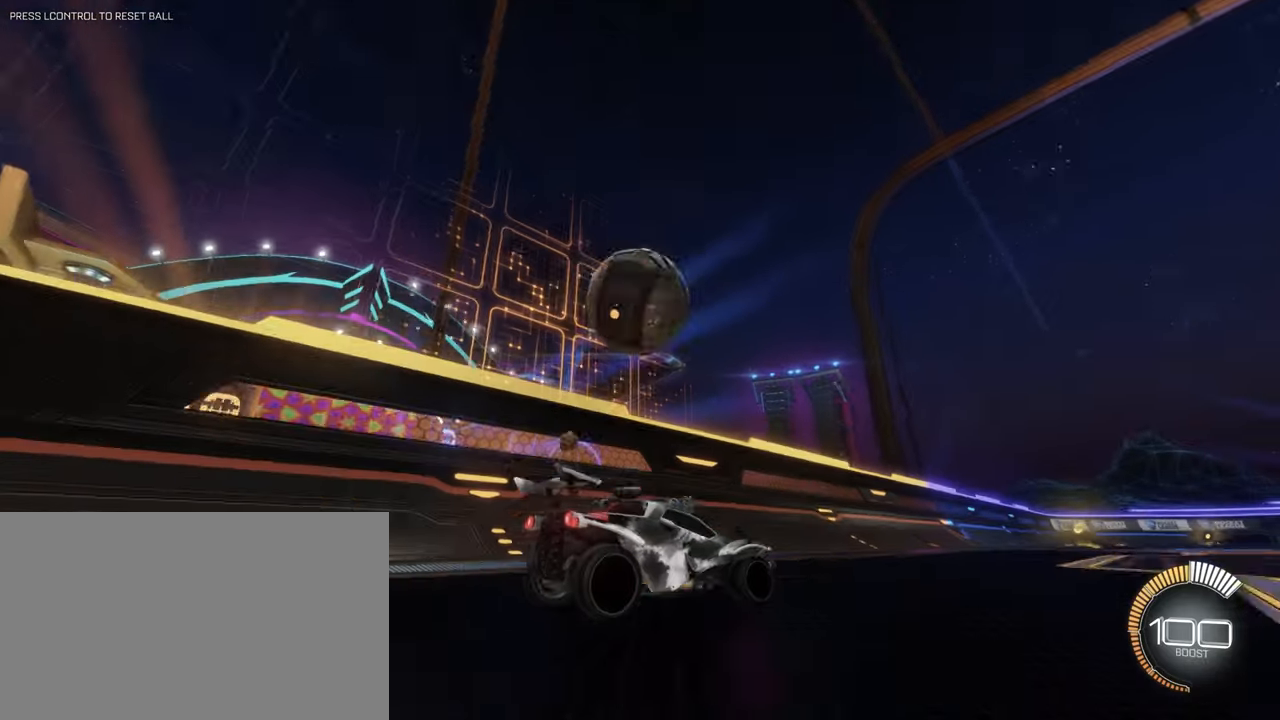
{"keys": ["w"], "mouse": [], "events": [[117, "w", "down"], [300, "a", "down"], [450, "a", "up"]]}
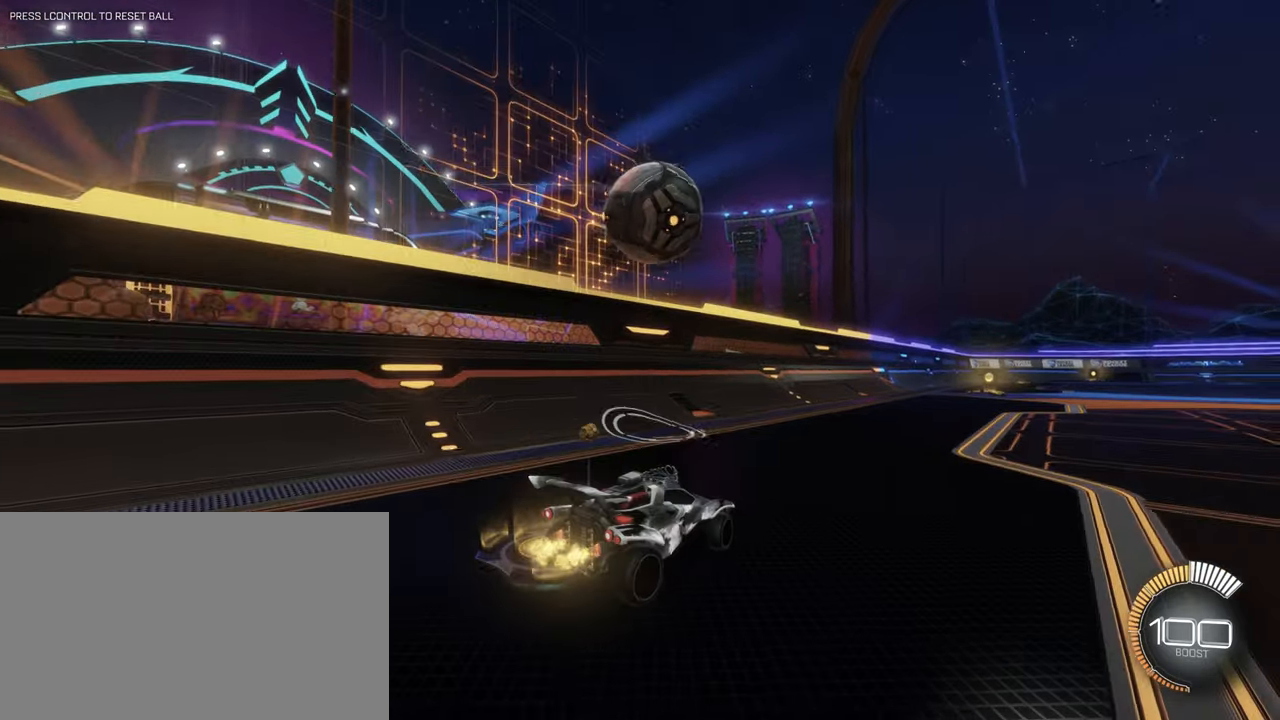
{"keys": [], "mouse": [], "events": [[133, "w", "up"]]}
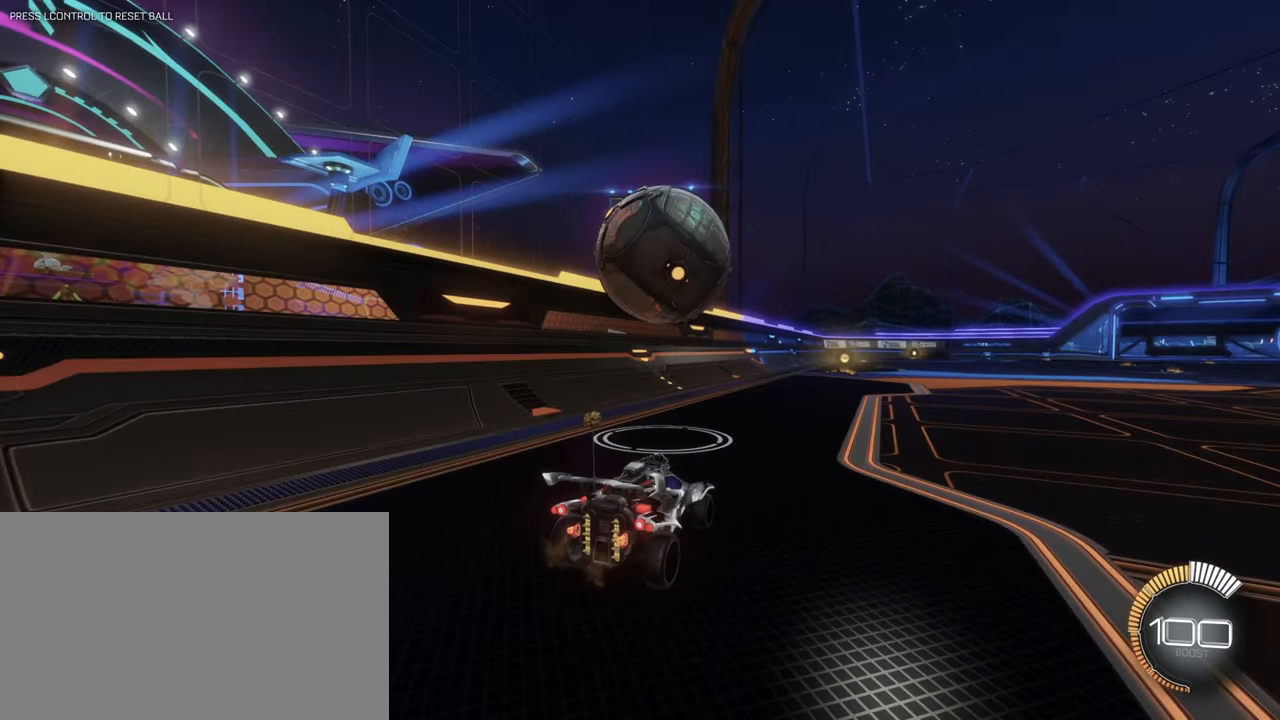
{"keys": [], "mouse": ["left", "right"], "events": [[150, "w", "down"], [233, "d", "down"], [233, "mouse_left", "down"], [433, "d", "up"], [433, "w", "up"], [483, "mouse_right", "down"]]}
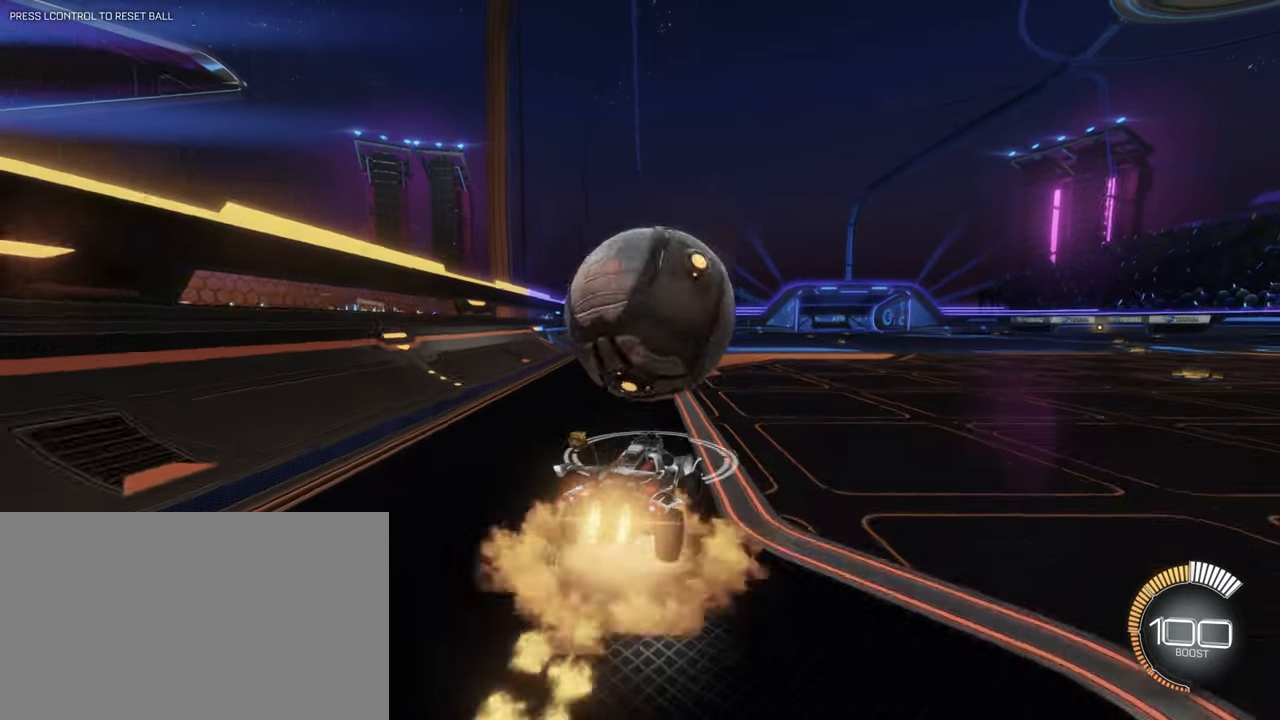
{"keys": [], "mouse": ["left"], "events": [[217, "mouse_right", "up"], [300, "mouse_right", "down"], [450, "mouse_right", "up"]]}
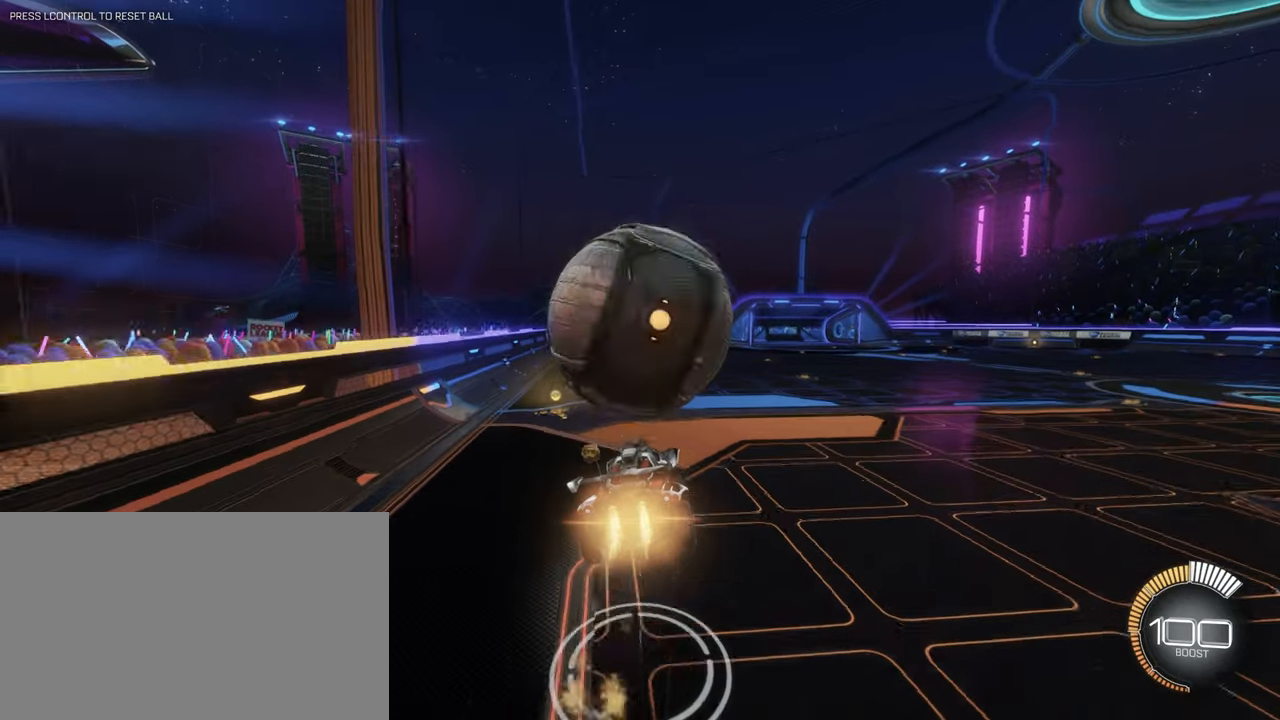
{"keys": ["d", "q", "s"], "mouse": ["left"], "events": [[83, "mouse_left", "up"], [83, "s", "down"], [133, "a", "down"], [167, "a", "up"], [367, "d", "down"], [467, "mouse_left", "down"], [500, "q", "down"]]}
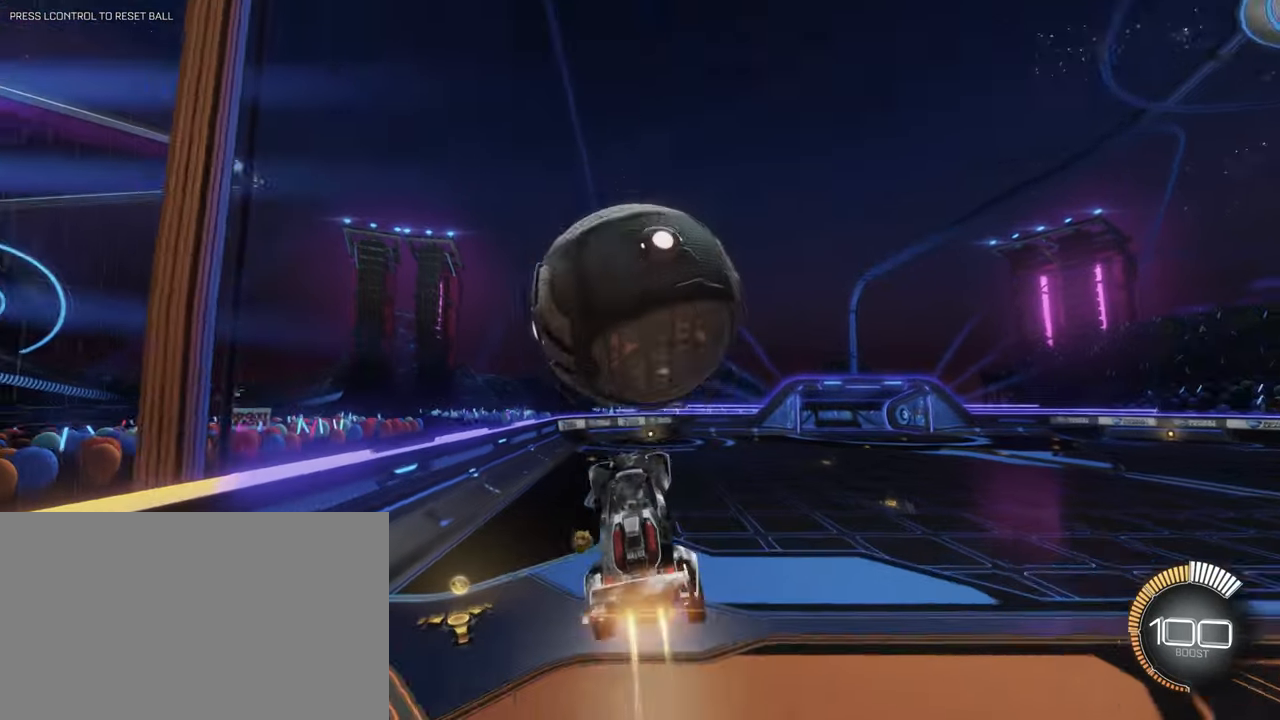
{"keys": ["d", "q"], "mouse": ["left"], "events": [[17, "s", "up"], [100, "w", "down"], [150, "d", "up"], [333, "w", "up"], [433, "d", "down"]]}
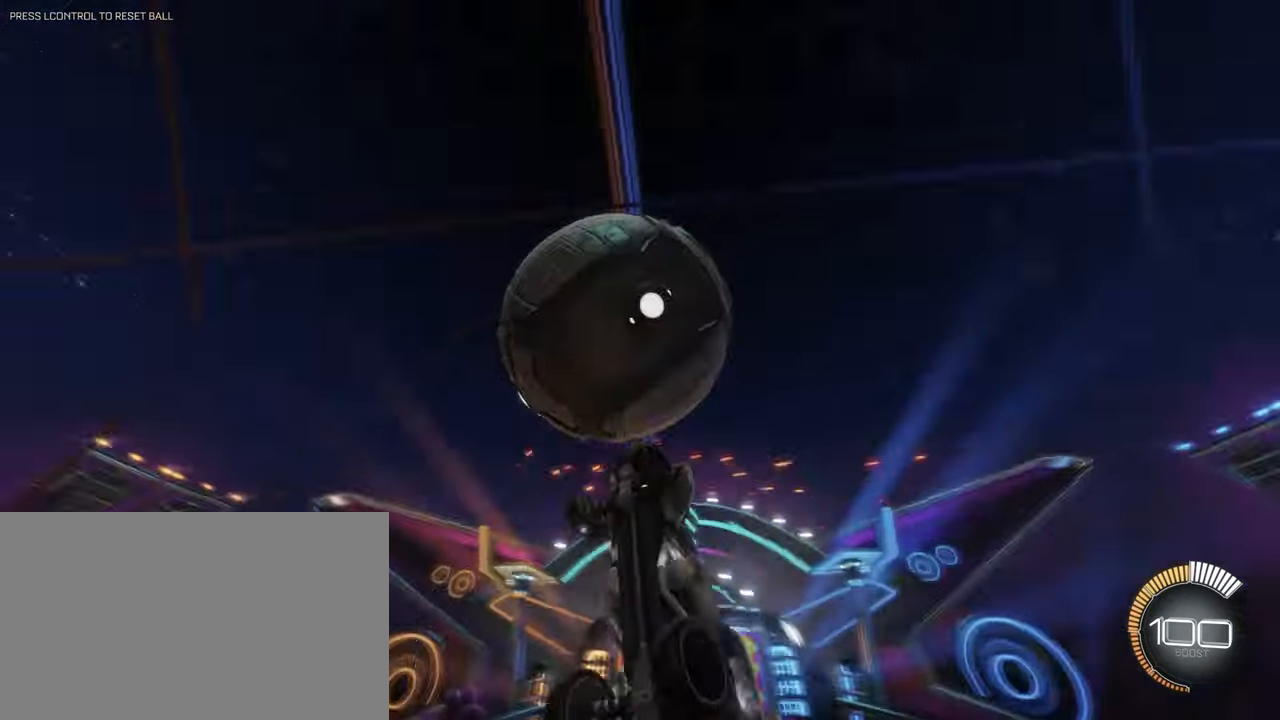
{"keys": ["a"], "mouse": [], "events": [[17, "w", "down"], [67, "w", "up"], [150, "w", "down"], [200, "d", "up"], [300, "q", "up"], [383, "w", "up"], [400, "mouse_left", "up"], [450, "a", "down"]]}
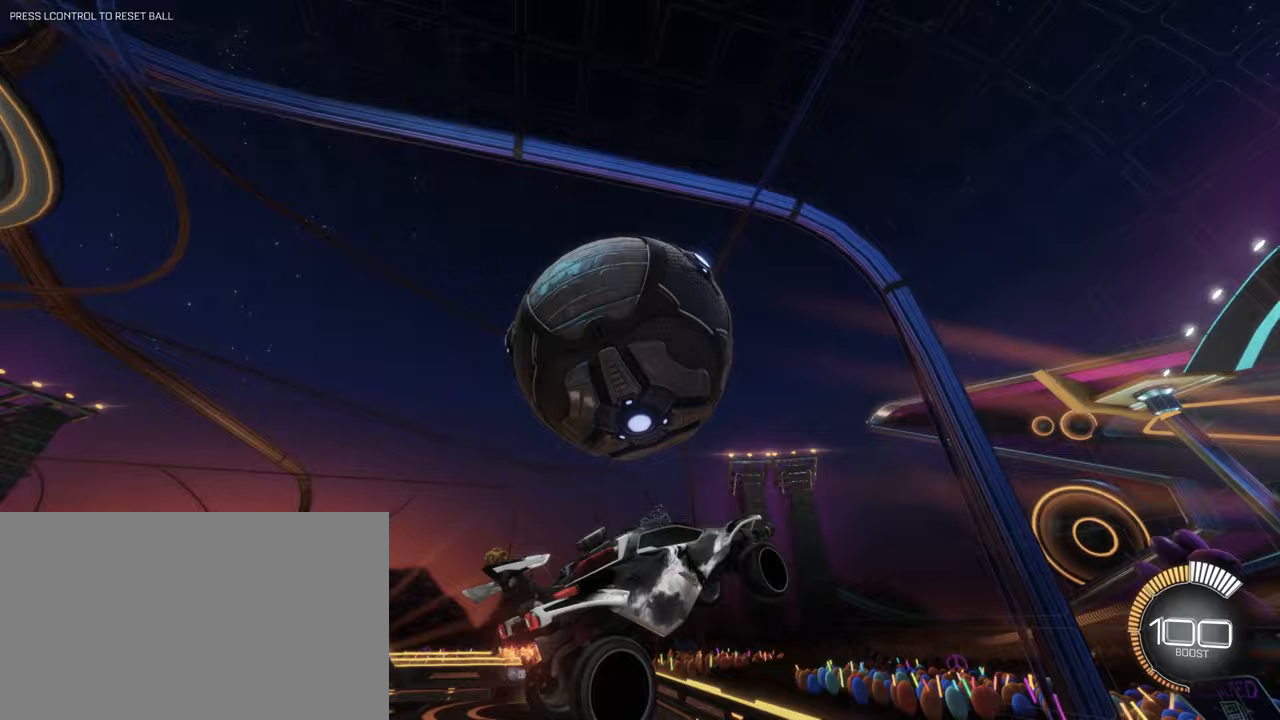
{"keys": [], "mouse": ["left"], "events": [[50, "s", "down"], [450, "a", "up"], [450, "mouse_left", "down"], [450, "s", "up"]]}
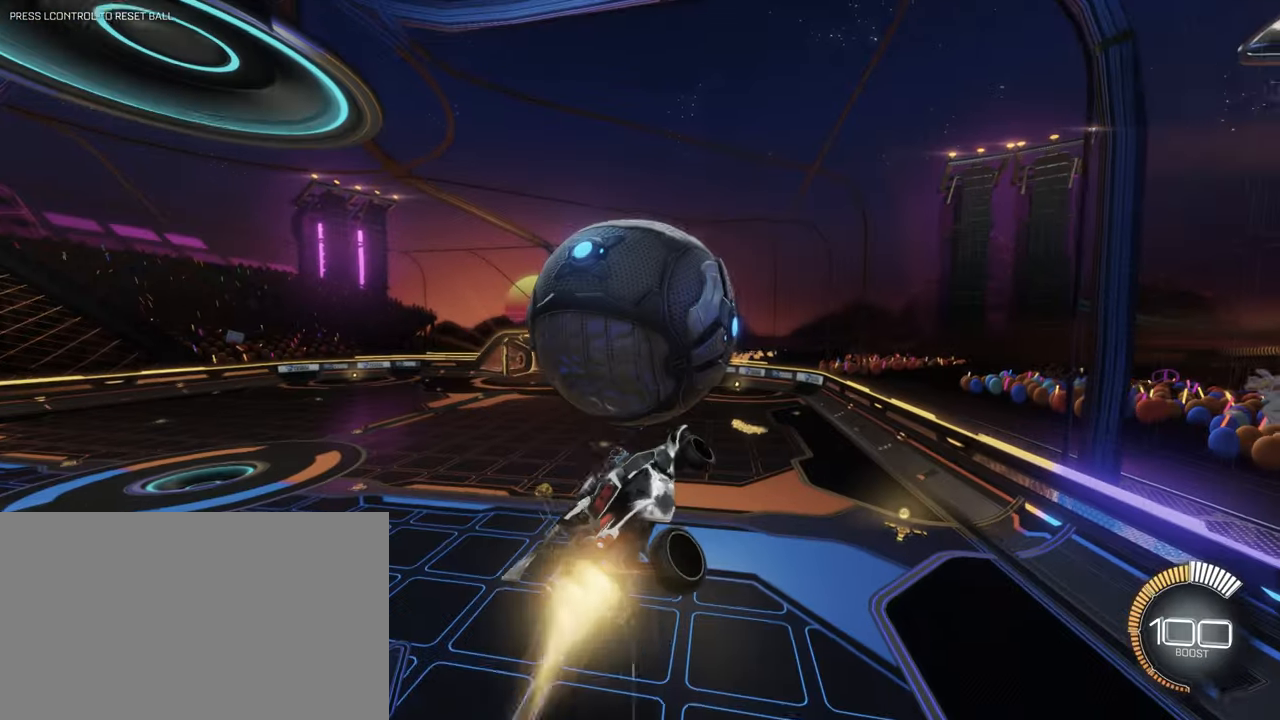
{"keys": ["q", "w"], "mouse": ["left"], "events": [[183, "w", "down"], [483, "q", "down"]]}
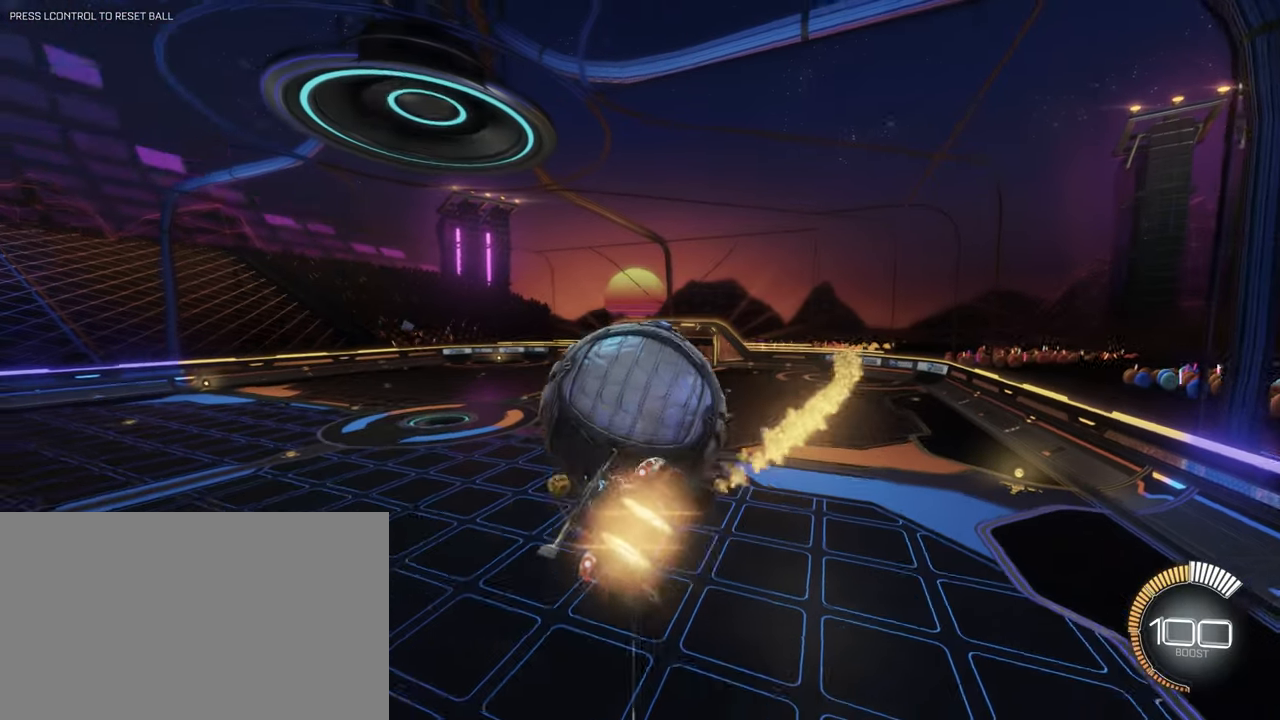
{"keys": ["d", "q", "w"], "mouse": ["left"], "events": [[117, "d", "down"], [117, "w", "up"], [300, "mouse_left", "up"], [467, "w", "down"], [483, "mouse_left", "down"]]}
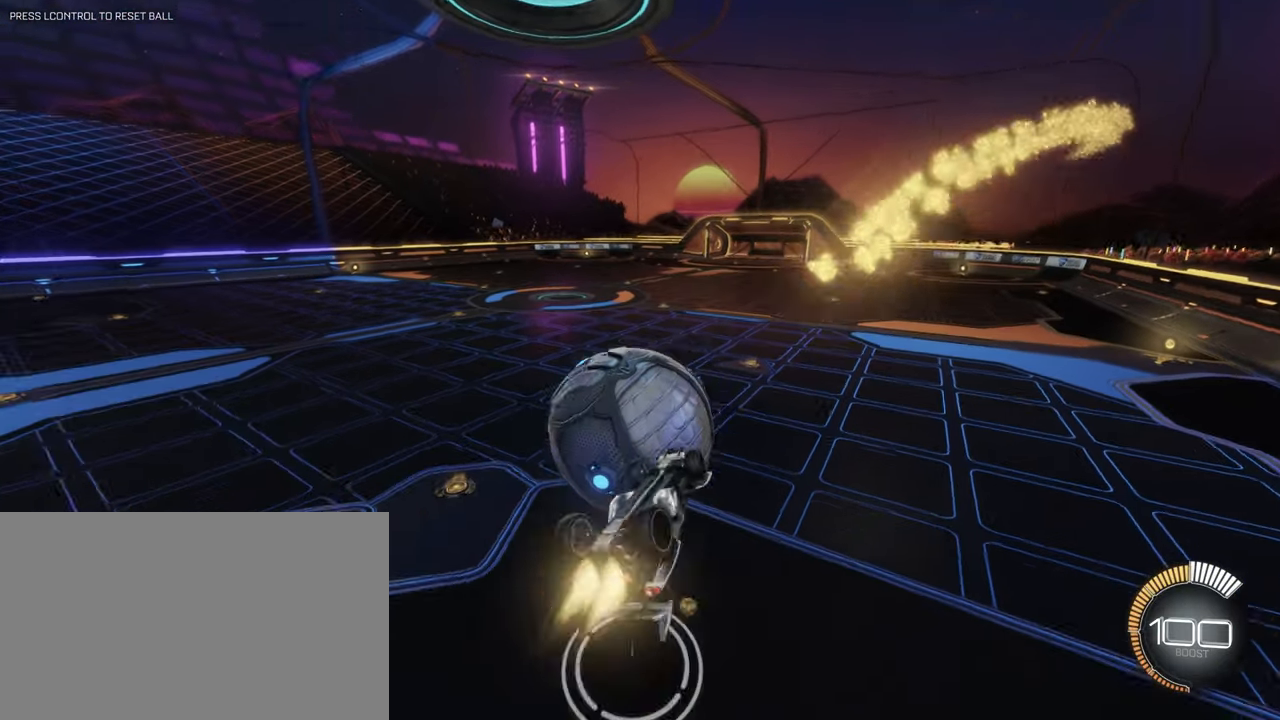
{"keys": [], "mouse": ["left"], "events": [[133, "d", "up"], [367, "q", "up"], [417, "w", "up"]]}
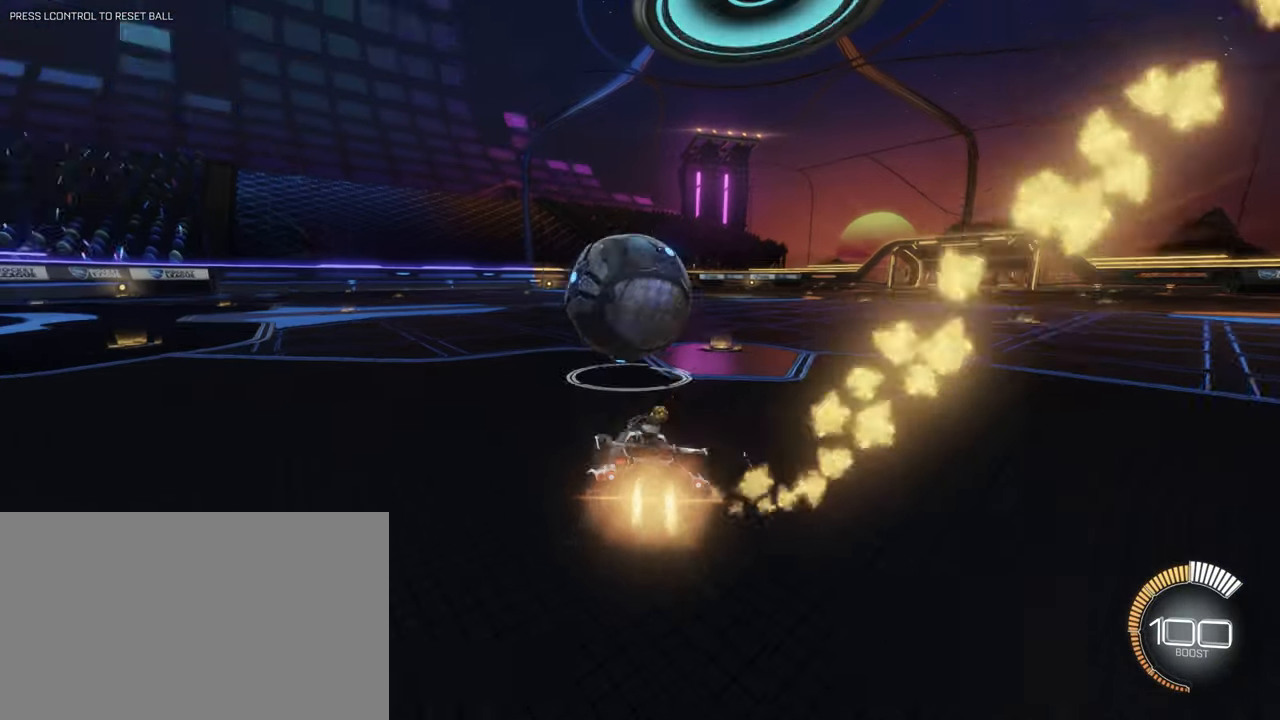
{"keys": ["w"], "mouse": ["left", "right"], "events": [[17, "a", "down"], [50, "w", "down"], [333, "a", "up"], [467, "mouse_right", "down"]]}
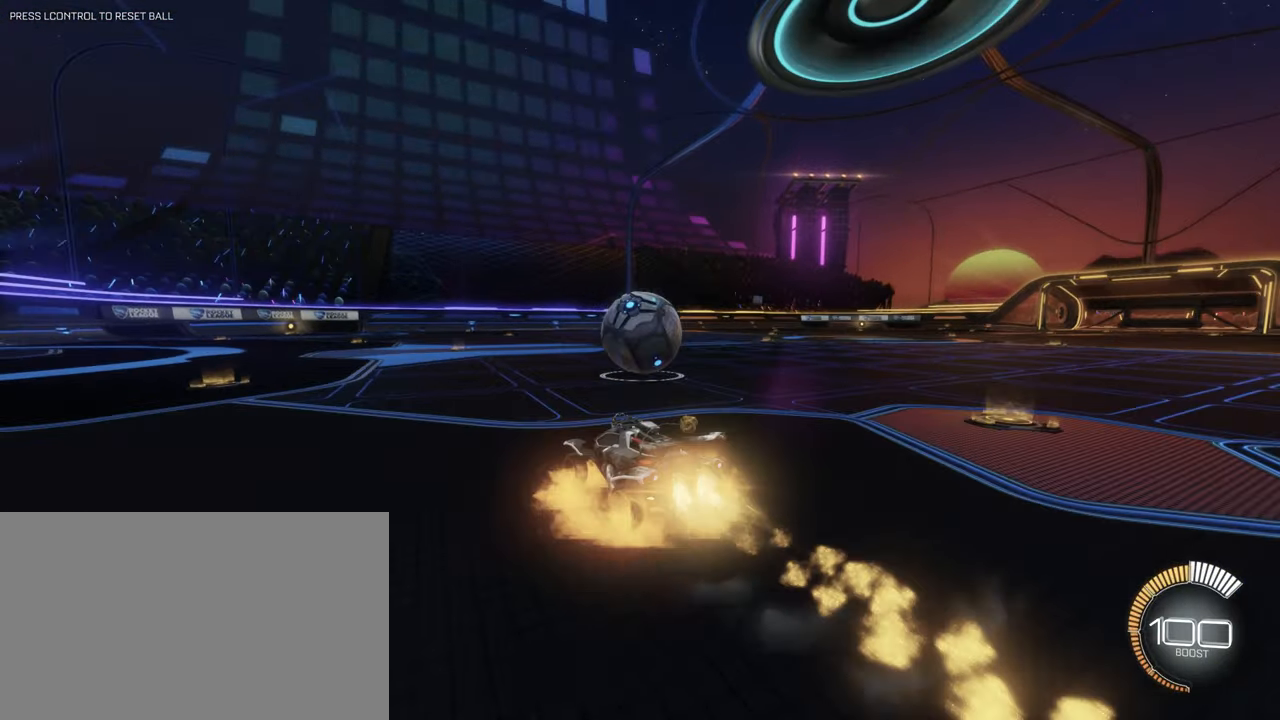
{"keys": [], "mouse": [], "events": [[67, "d", "down"], [67, "mouse_right", "up"], [117, "space", "down"], [200, "mouse_left", "up"], [200, "mouse_right", "down"], [200, "w", "up"], [267, "mouse_right", "up"], [317, "space", "up"], [500, "d", "up"]]}
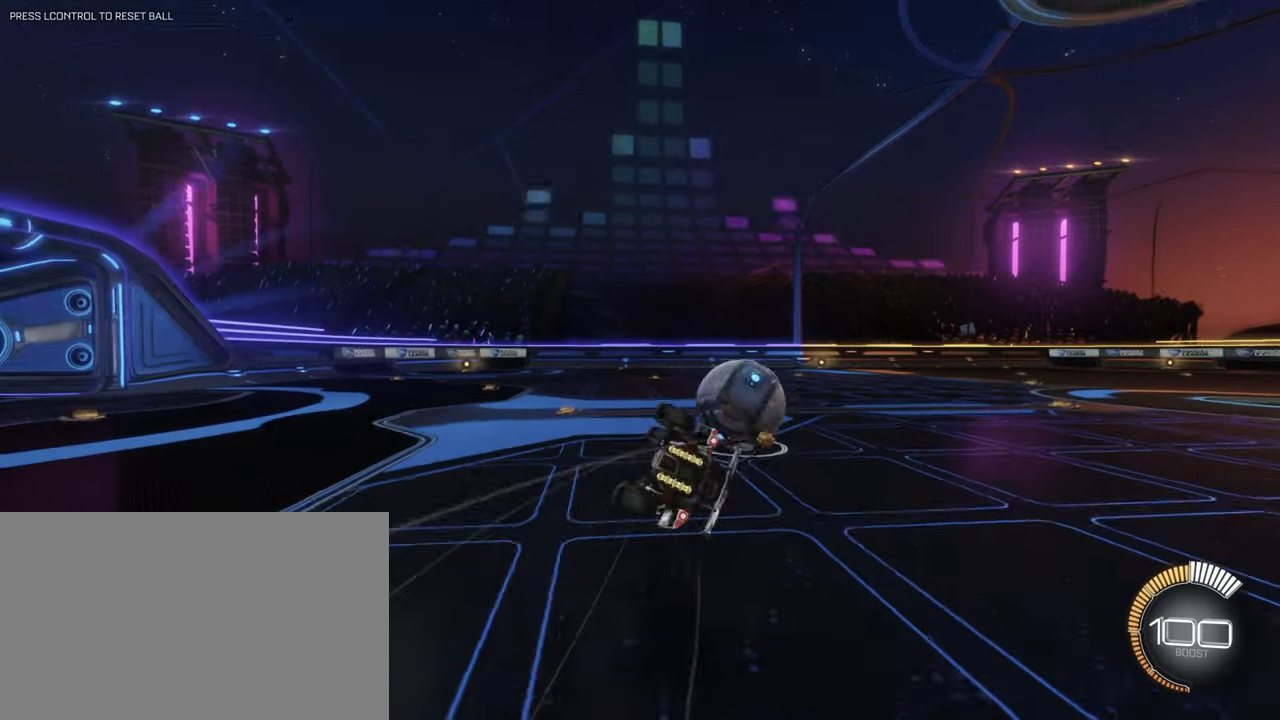
{"keys": [], "mouse": [], "events": [[50, "mouse_left", "down"], [267, "mouse_left", "up"], [367, "s", "down"], [400, "mouse_left", "down"], [417, "s", "up"], [500, "mouse_left", "up"]]}